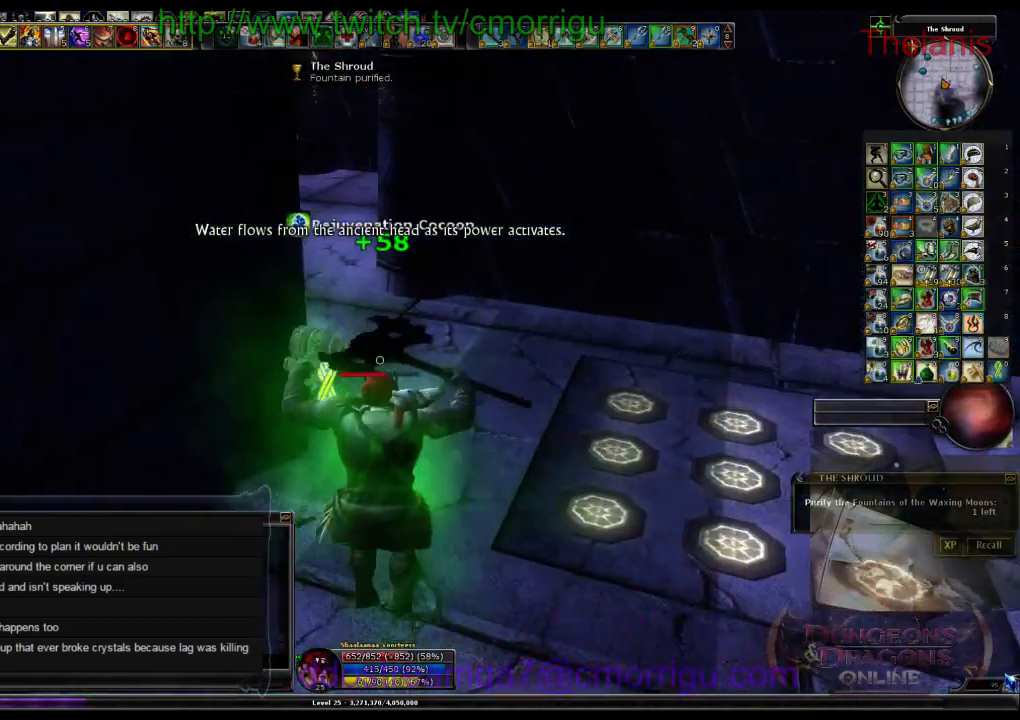
Gameplay with keyboard; each line is a JSON object with the keys held at the frame after it. "events" lists presses ("down") and releases ("up") of ".", "/", "0", "1", "2", "3", "4", "5", "6", "7", "8", "9", "a", "b", "backslash", "c", "caps_lock", "comma", "ctrl_l", "ctrl_r", "d", "e", "equals", "escape", "f", "f1", "f10", "f11", "f12", "f2", "f3", "f4", "f5", "f6", "f7", "f8", "f9", "g", "h", "i", "j", "k", "l", "lbracket", "m", "minus", "n", "o", "p", "q", "quote", "r", "rbracket", "return", "s", "semicolon", "shift_l", "shift_r", "space", "t", "tab", "tilde", "u", "v", "w", "x", "y" and "z" between this image and that frame as [ms after this image, input, new state], when the widget could be followed in between. No other keys are recorded. Mouse input is not recorded. Not read: backspace.
{"keys": ["w"], "events": [[467, "w", "down"]]}
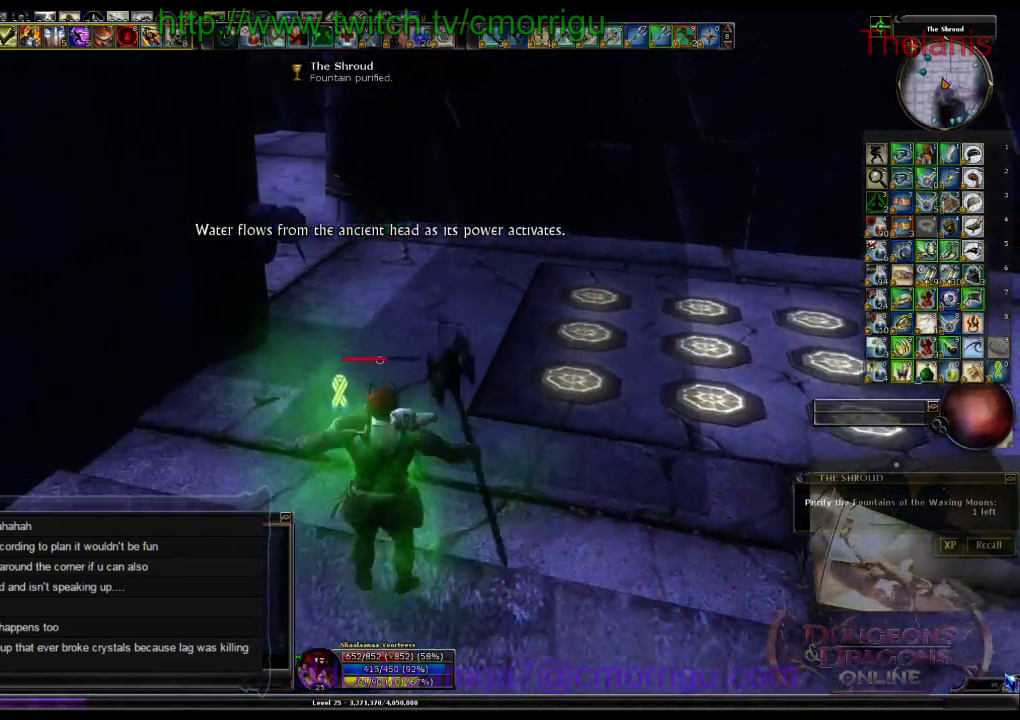
{"keys": ["d", "w"], "events": [[500, "d", "down"]]}
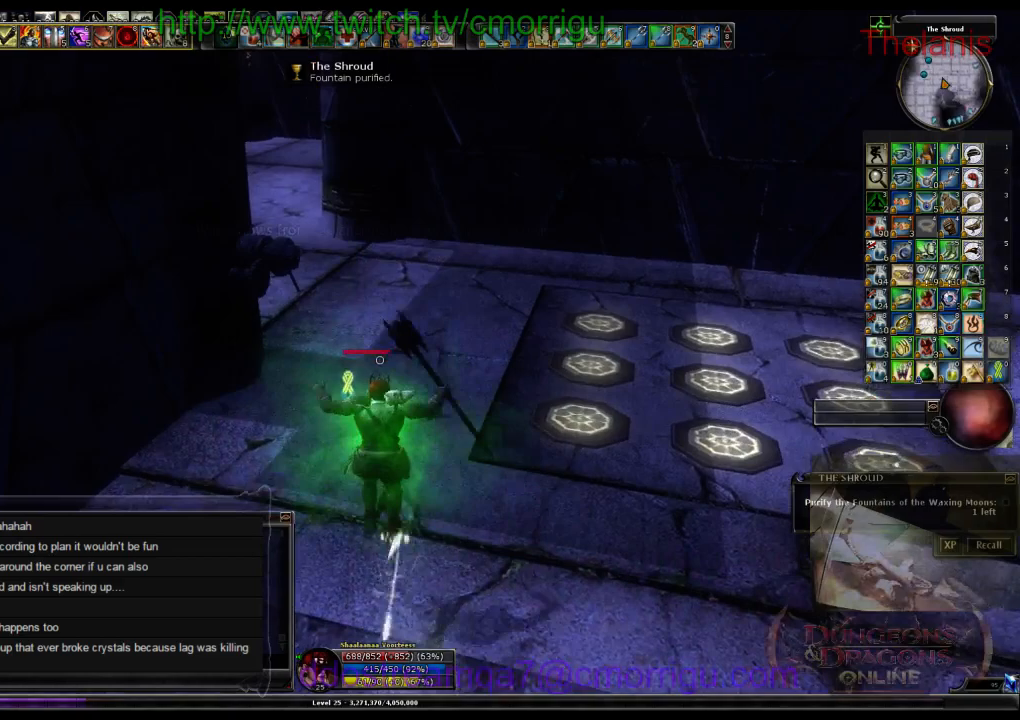
{"keys": ["d", "w"], "events": []}
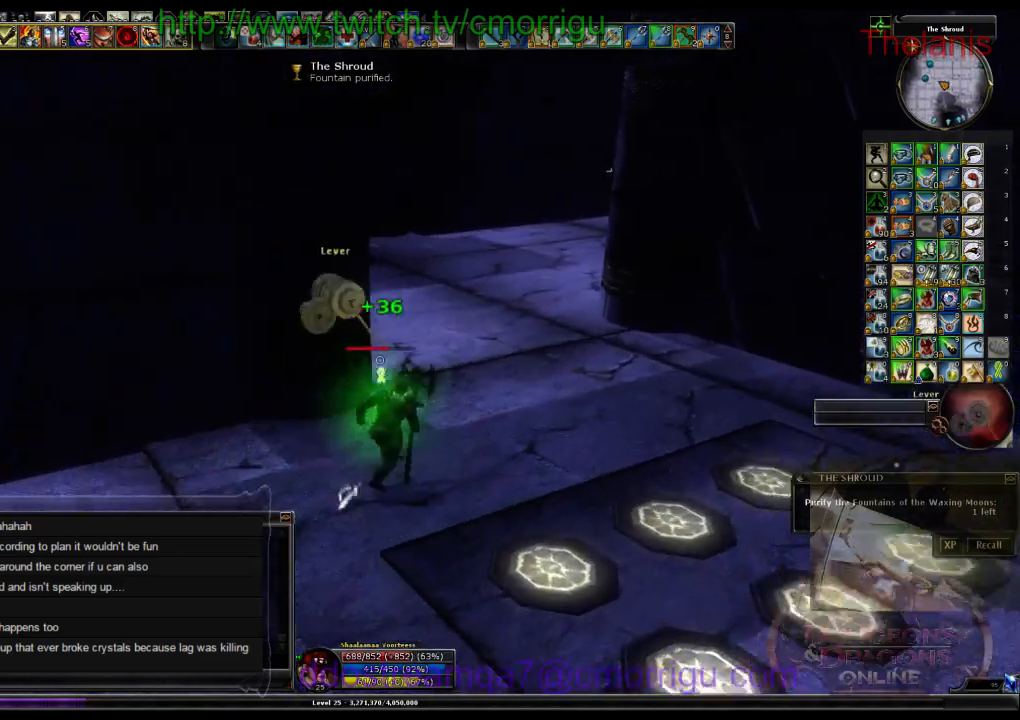
{"keys": ["d"], "events": [[400, "w", "up"]]}
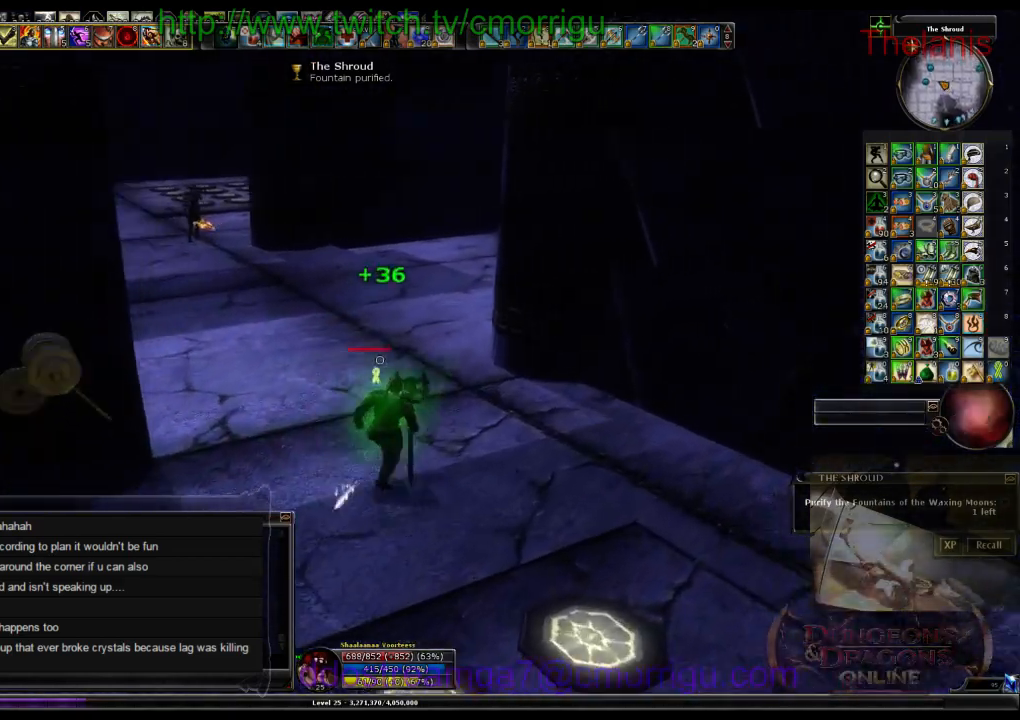
{"keys": ["w"], "events": [[33, "d", "up"], [333, "w", "down"]]}
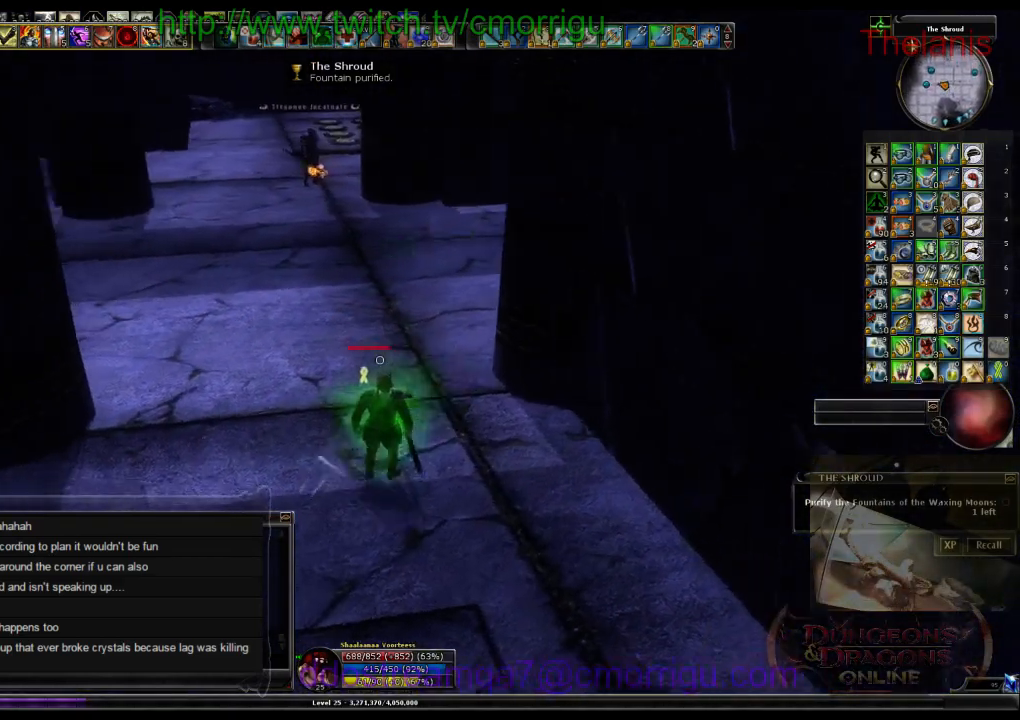
{"keys": ["w"], "events": []}
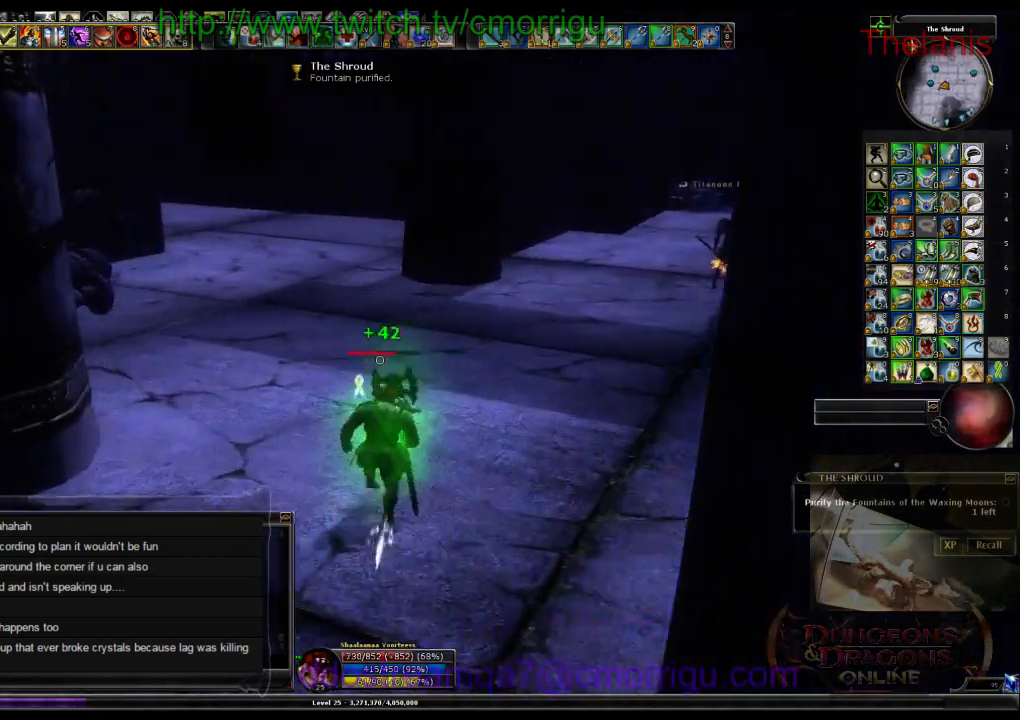
{"keys": ["w"], "events": []}
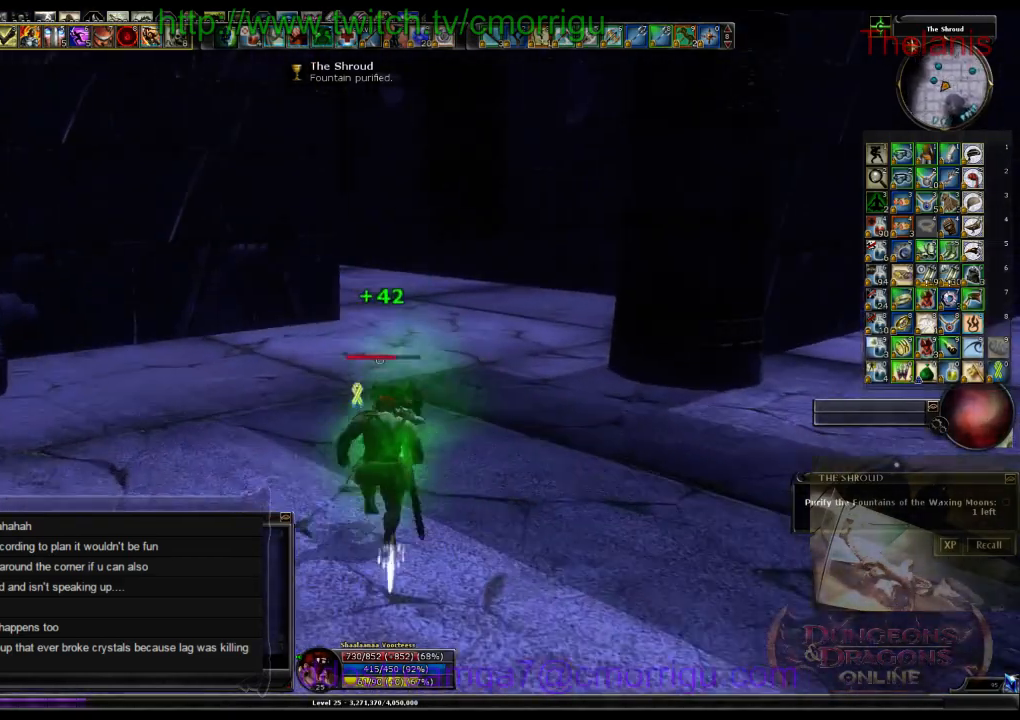
{"keys": ["w"], "events": []}
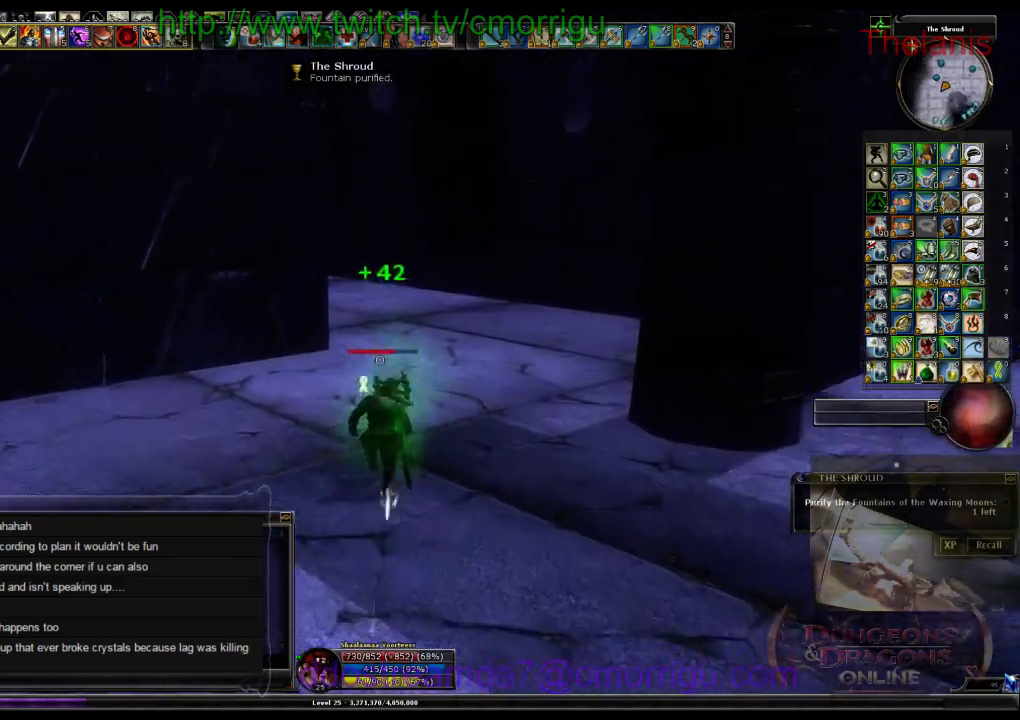
{"keys": ["w"], "events": []}
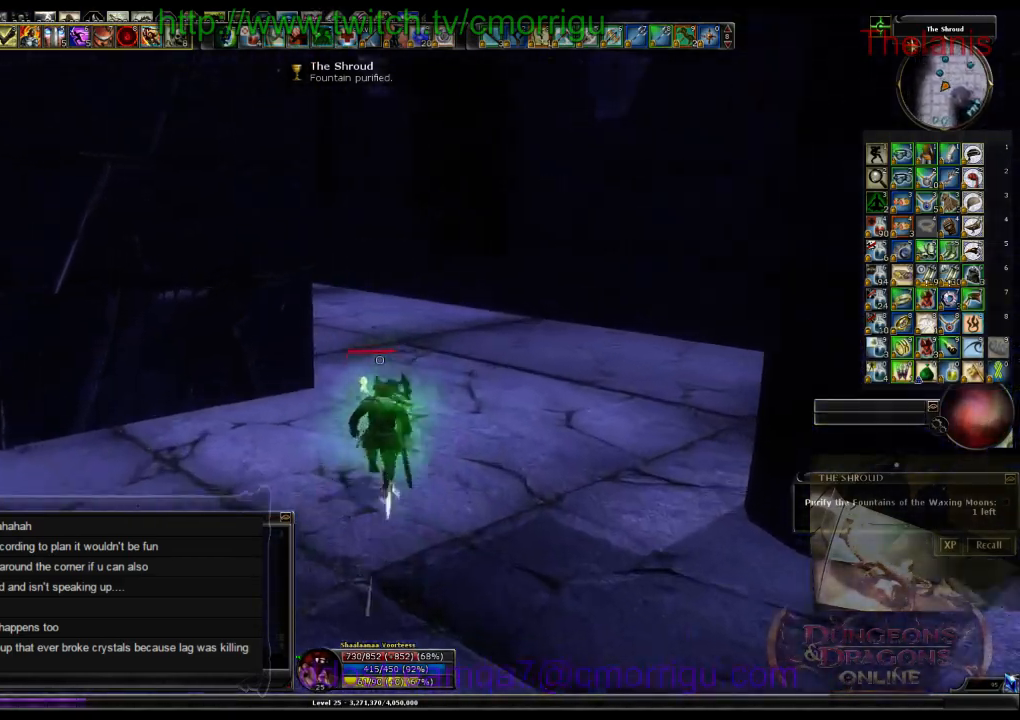
{"keys": ["w"], "events": []}
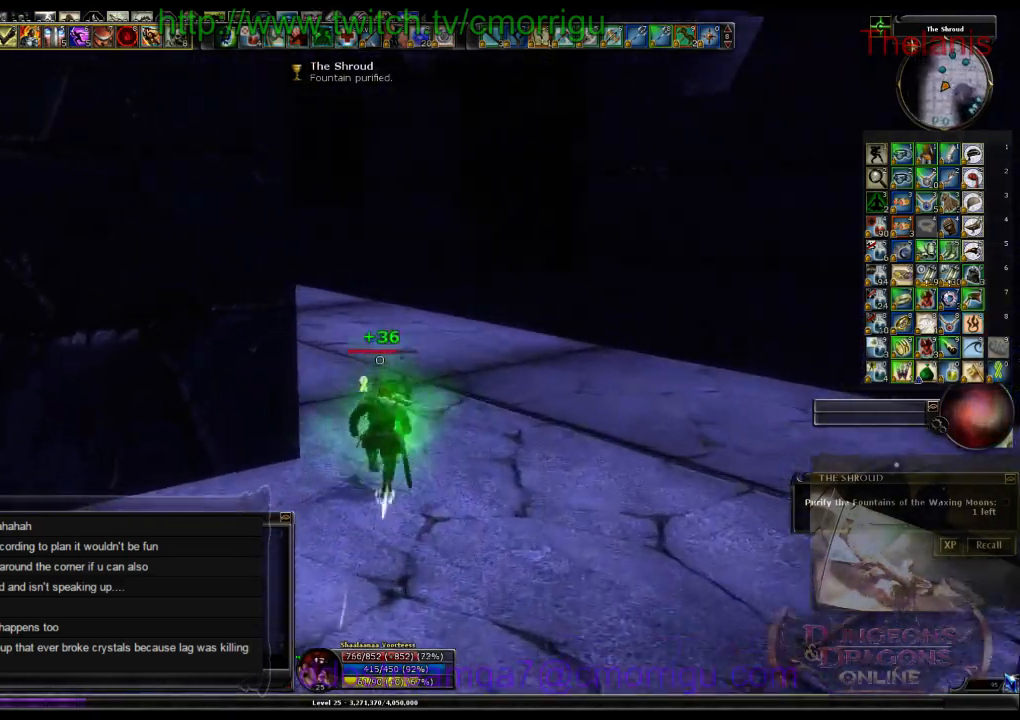
{"keys": ["w"], "events": []}
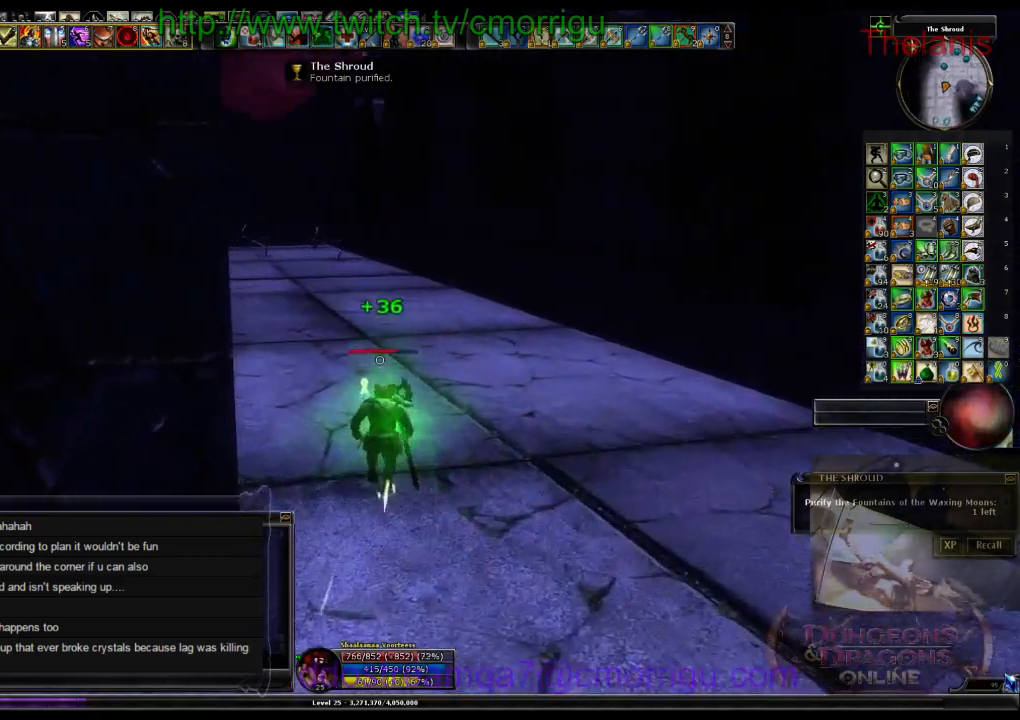
{"keys": ["w"], "events": []}
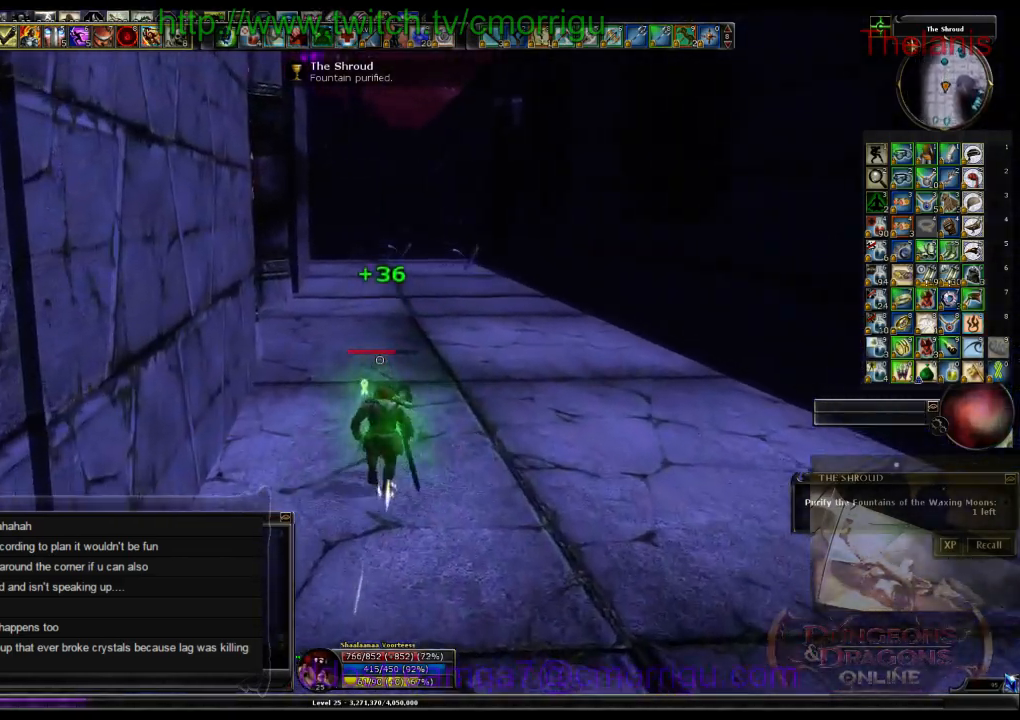
{"keys": ["w"], "events": []}
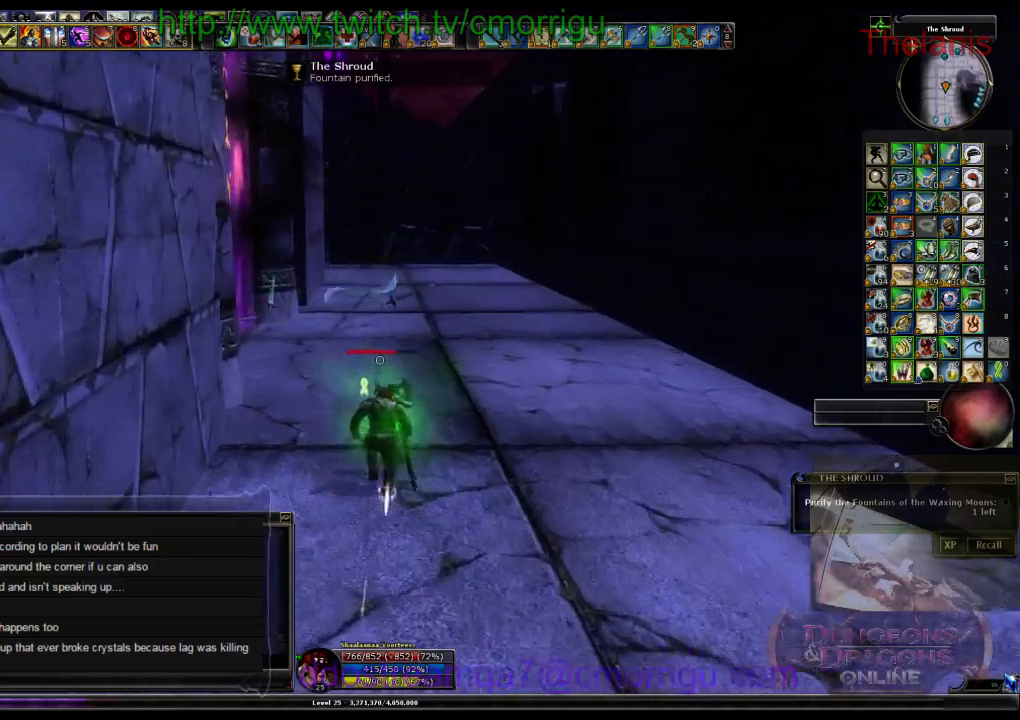
{"keys": ["w"], "events": []}
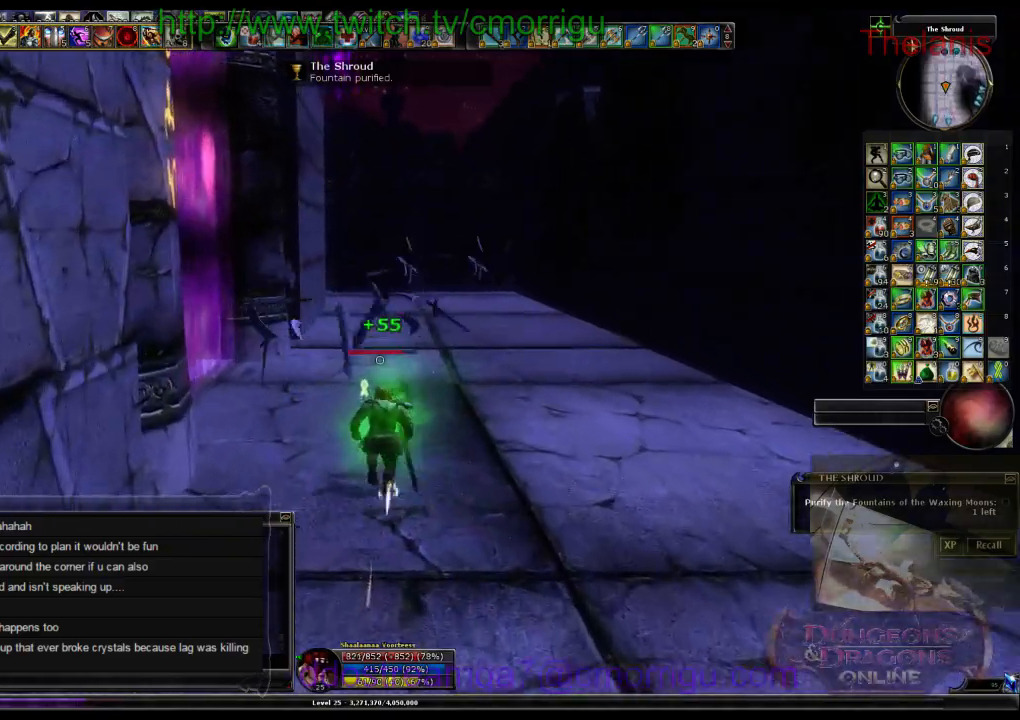
{"keys": ["d", "w"], "events": [[333, "d", "down"]]}
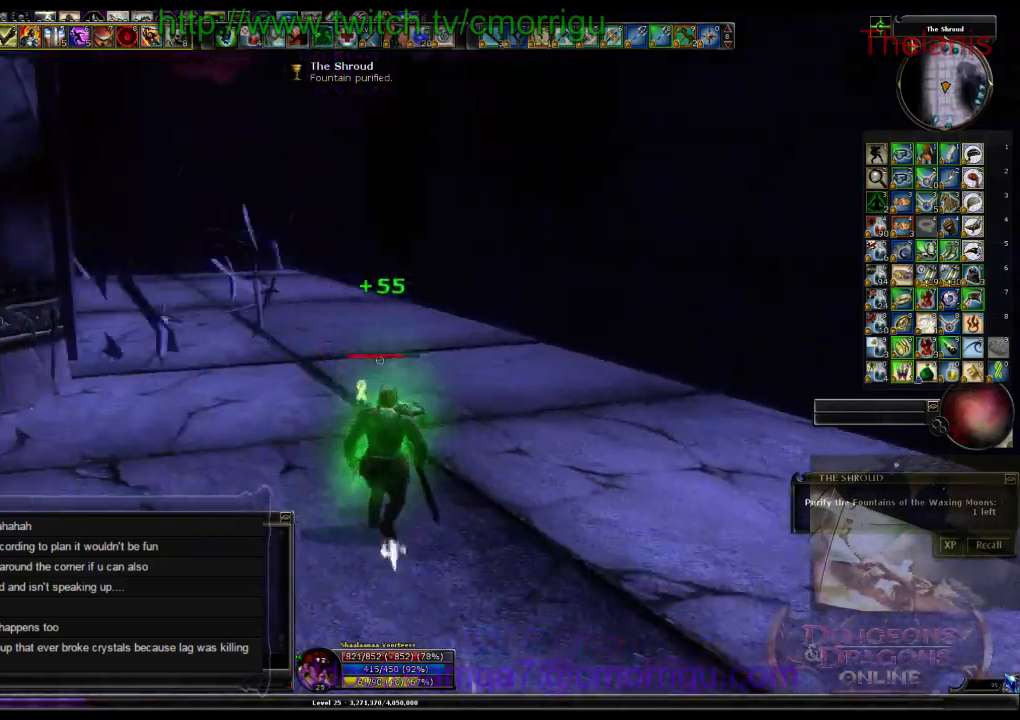
{"keys": ["w"], "events": [[400, "d", "up"]]}
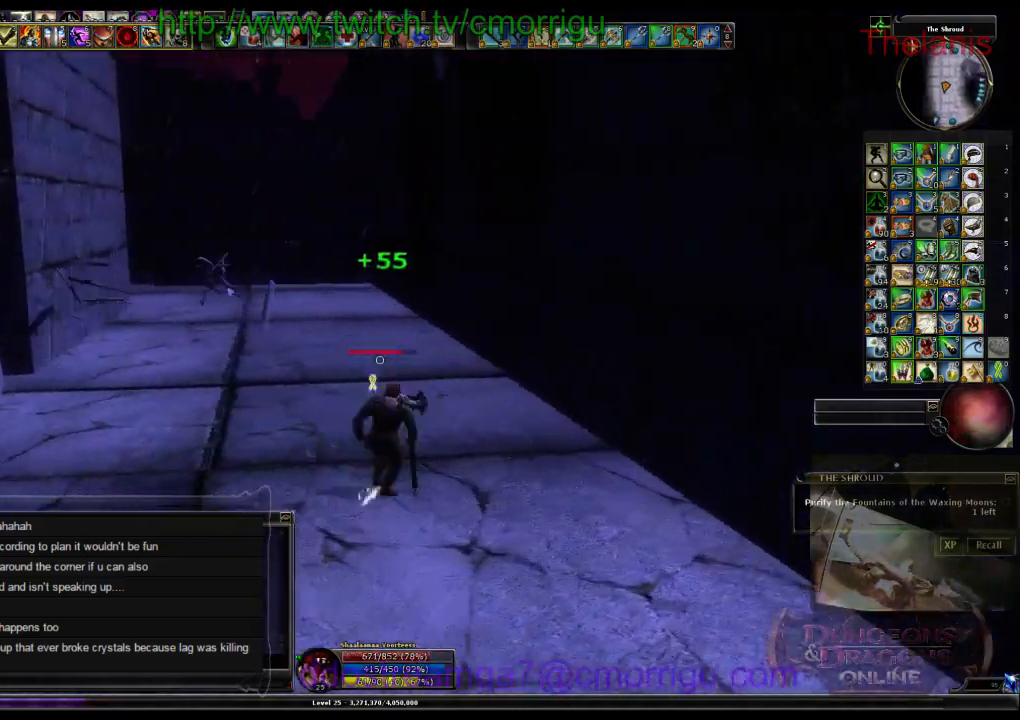
{"keys": ["w"], "events": []}
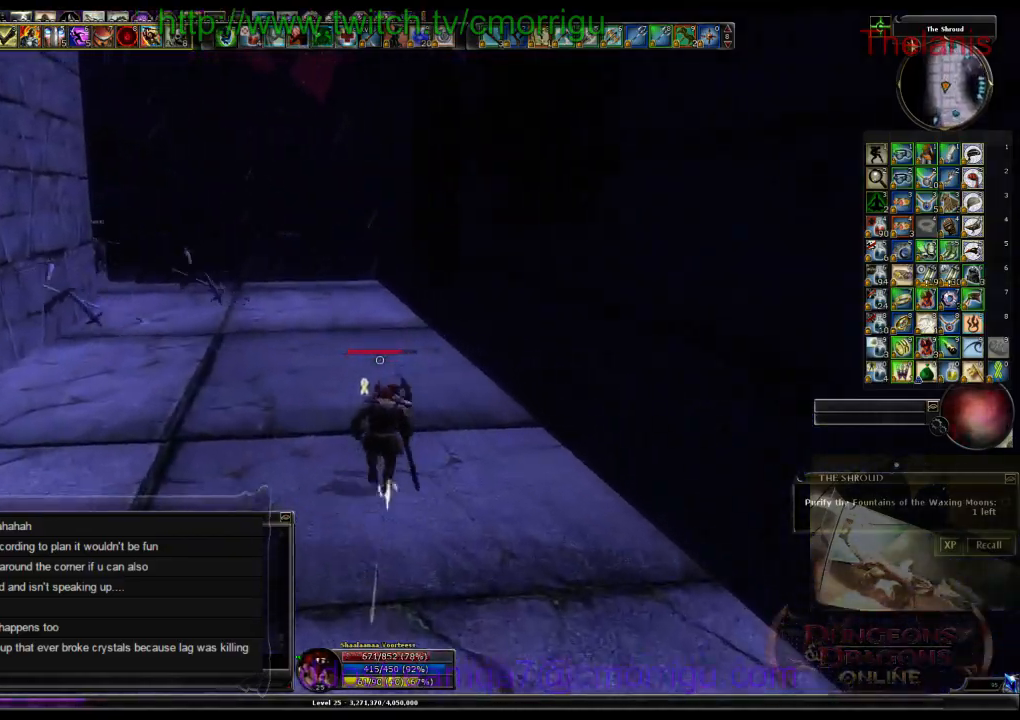
{"keys": ["w"], "events": [[200, "a", "down"], [467, "a", "up"]]}
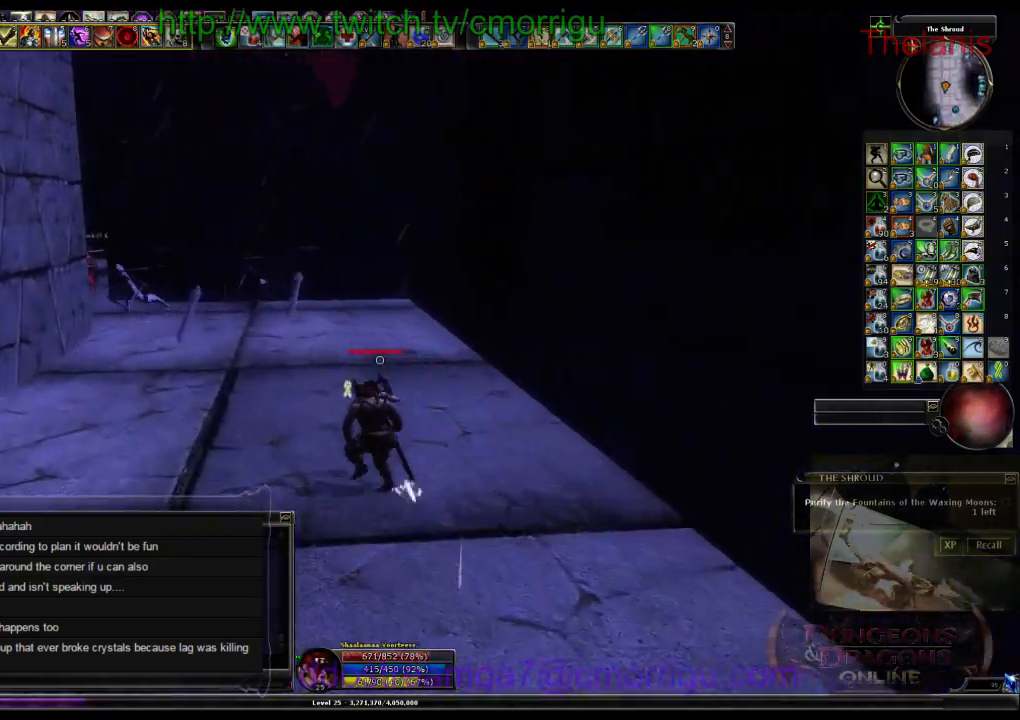
{"keys": ["w"], "events": []}
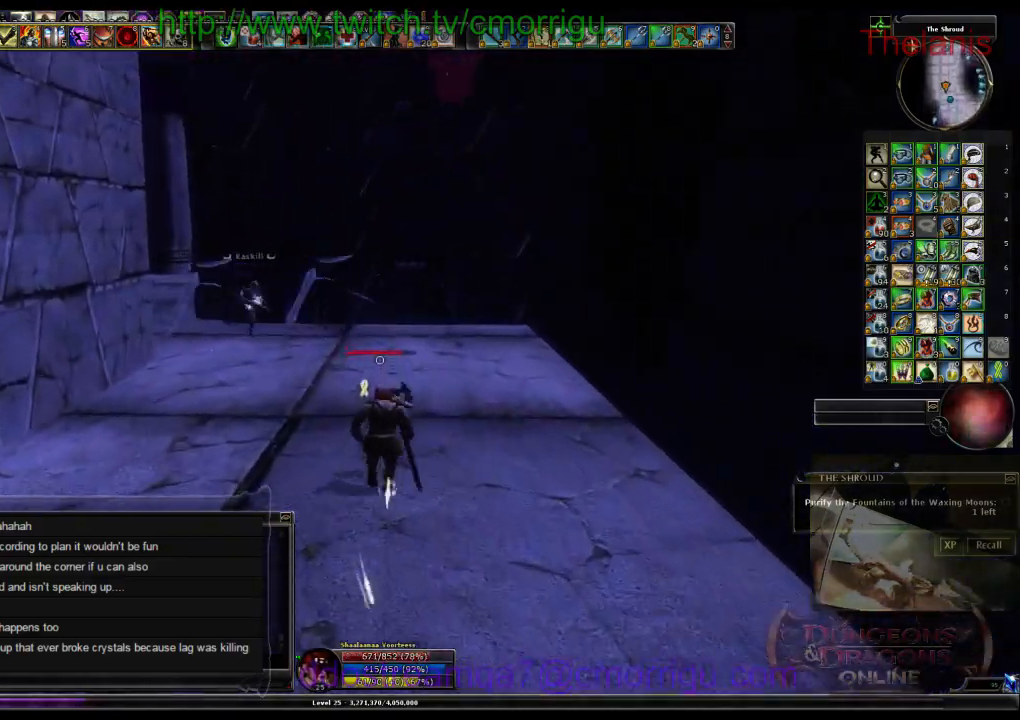
{"keys": ["d", "w"], "events": [[333, "d", "down"]]}
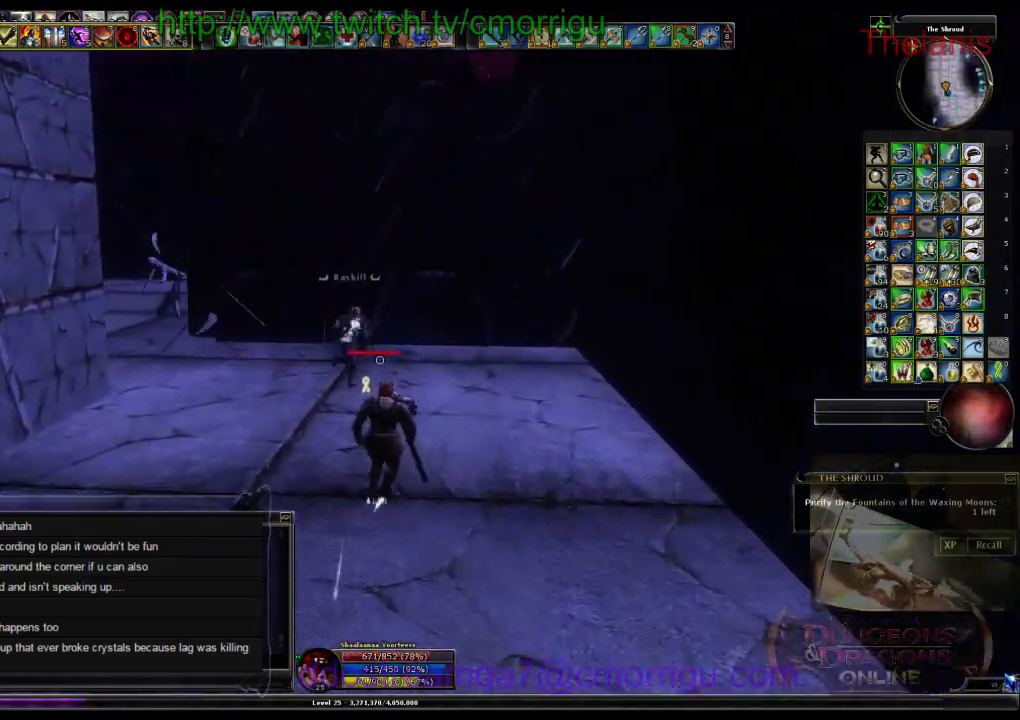
{"keys": ["w"], "events": [[200, "d", "up"]]}
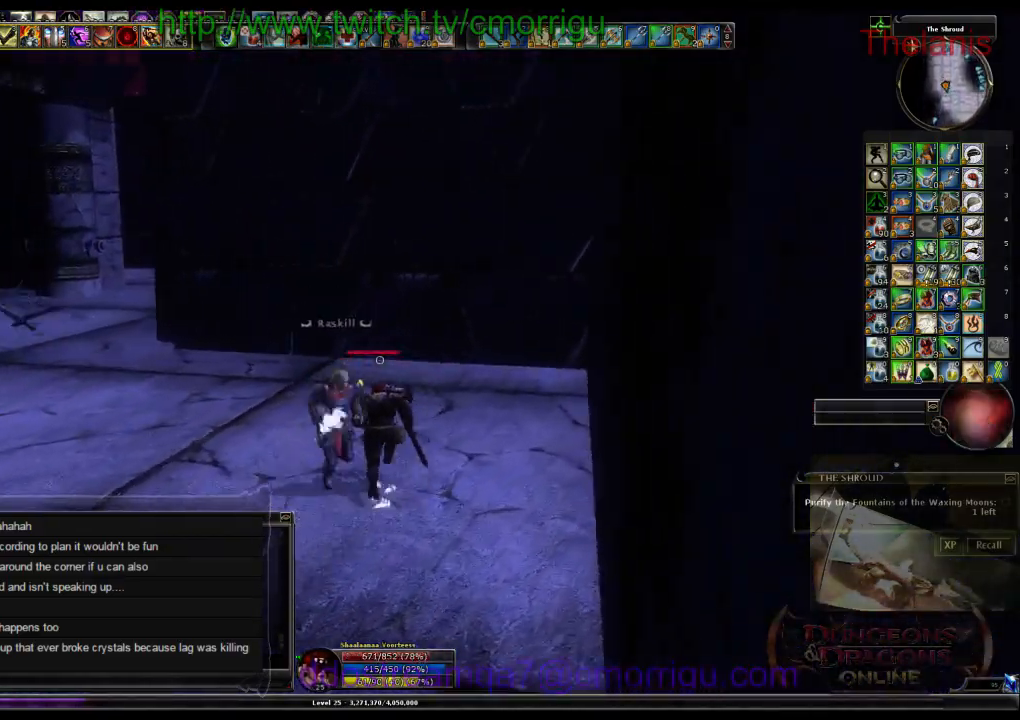
{"keys": ["w"], "events": []}
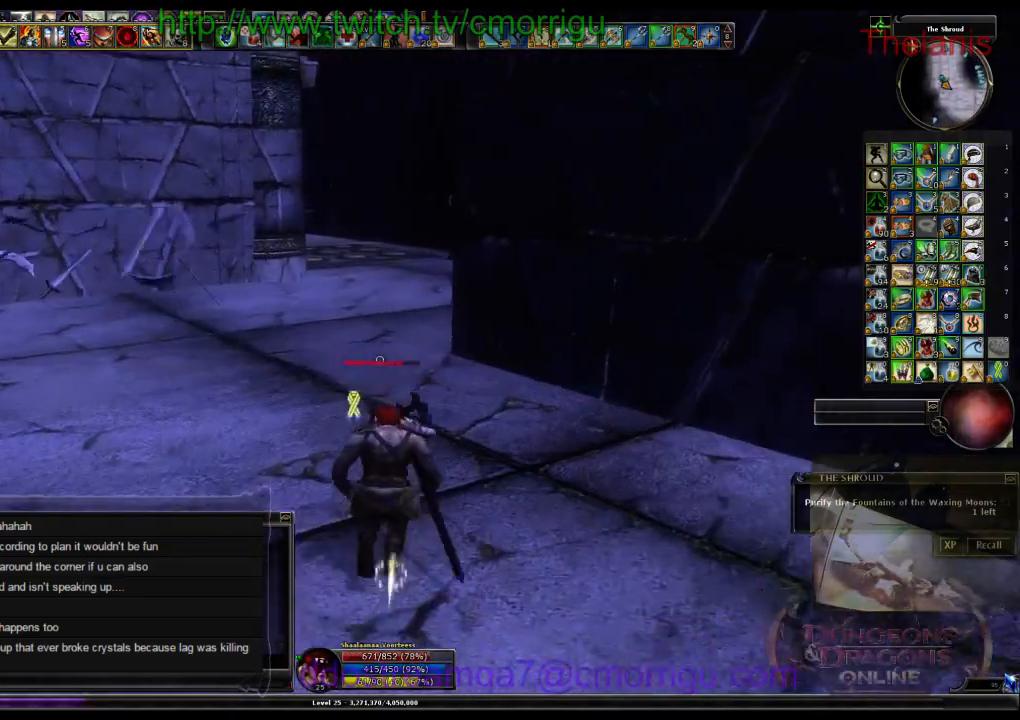
{"keys": [], "events": [[300, "w", "up"]]}
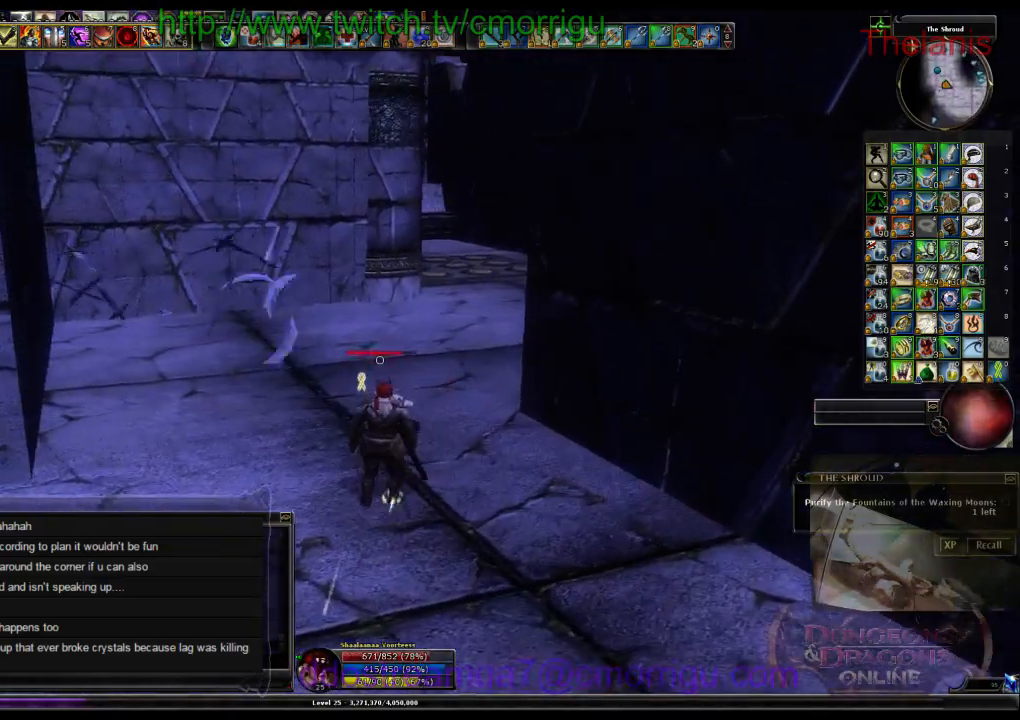
{"keys": ["a"], "events": [[233, "a", "down"]]}
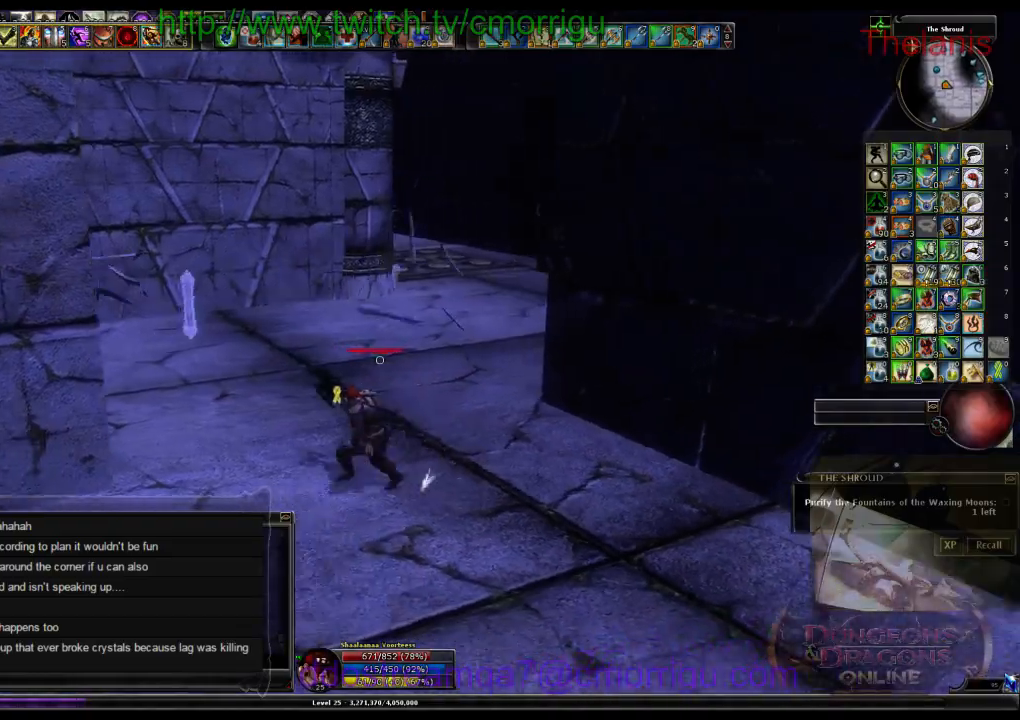
{"keys": [], "events": [[200, "w", "down"], [233, "a", "up"], [400, "w", "up"]]}
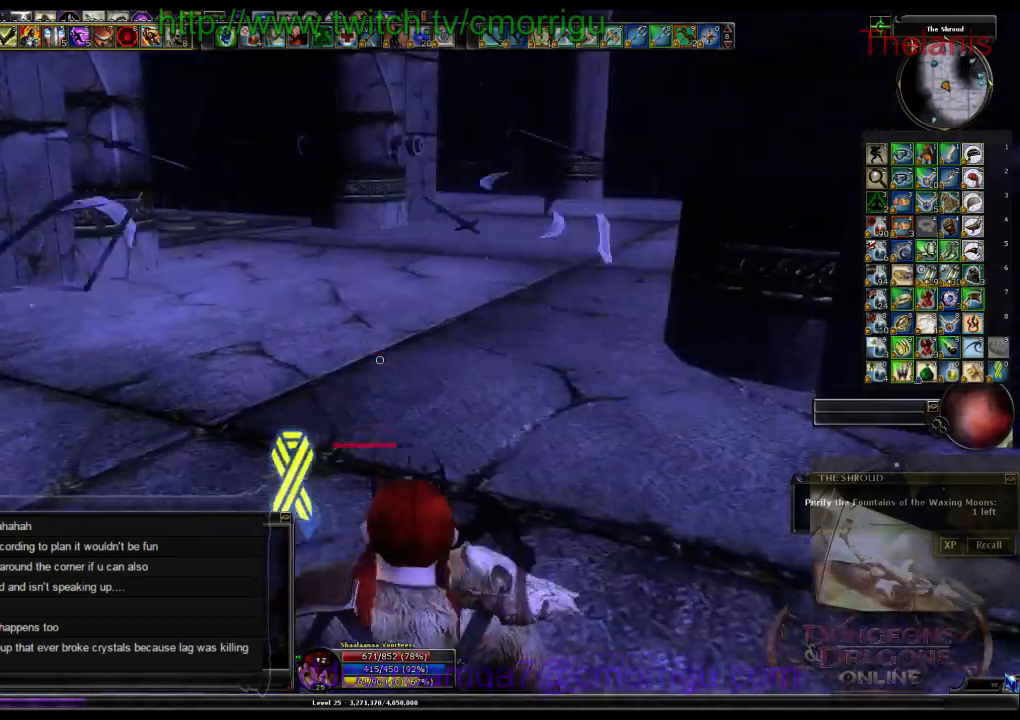
{"keys": ["a", "w"], "events": [[300, "w", "down"], [367, "a", "down"]]}
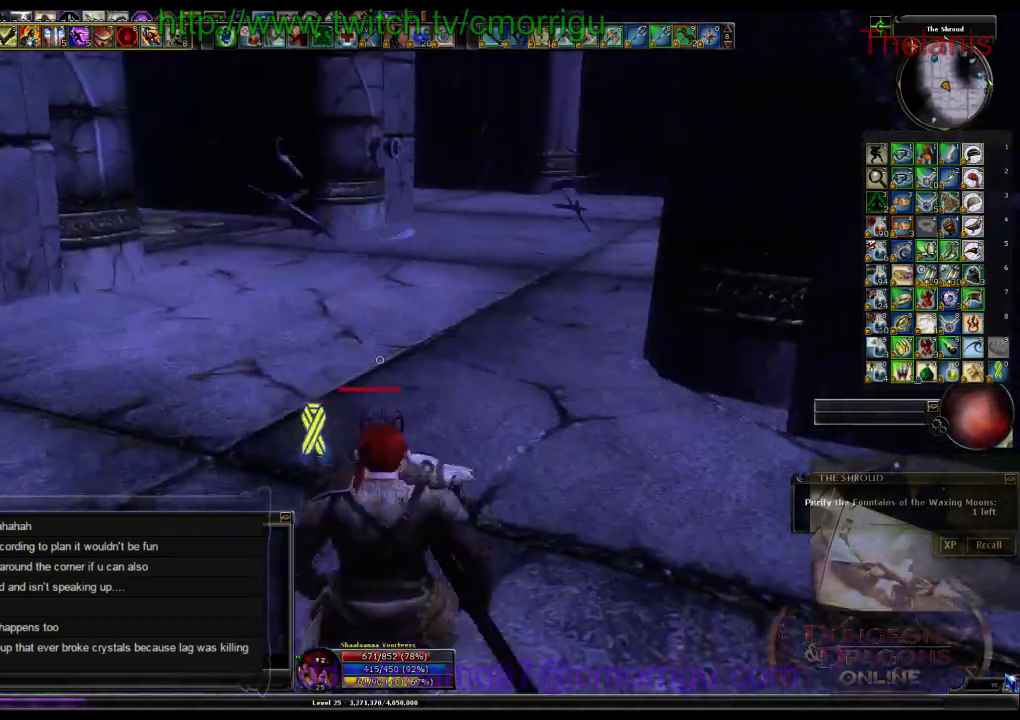
{"keys": ["w"], "events": [[367, "a", "up"]]}
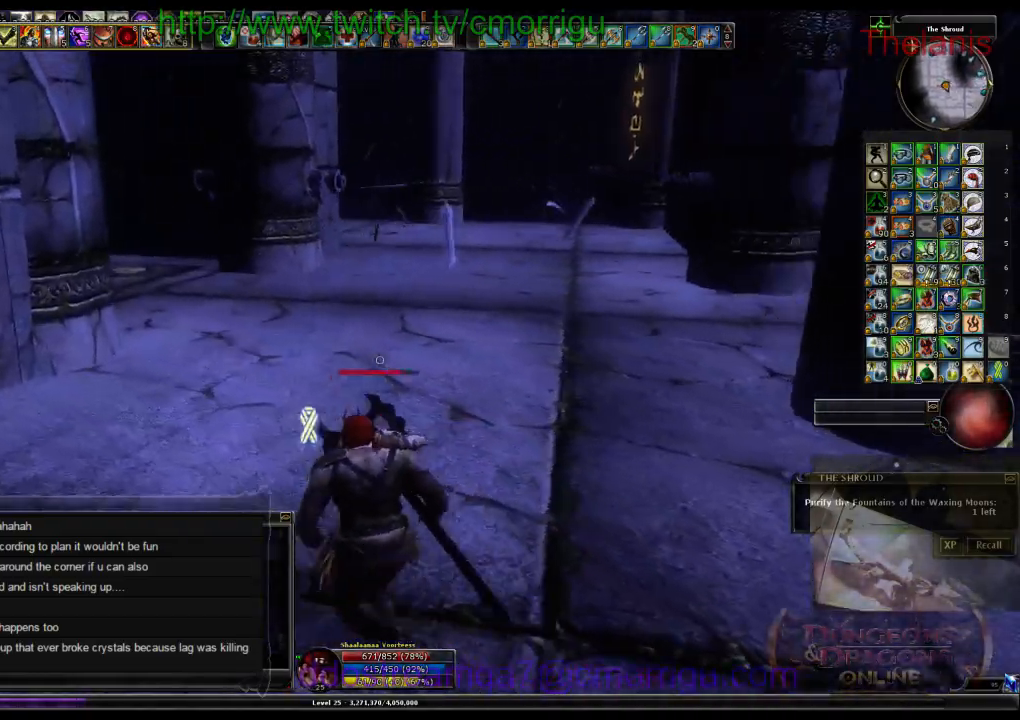
{"keys": ["w"], "events": []}
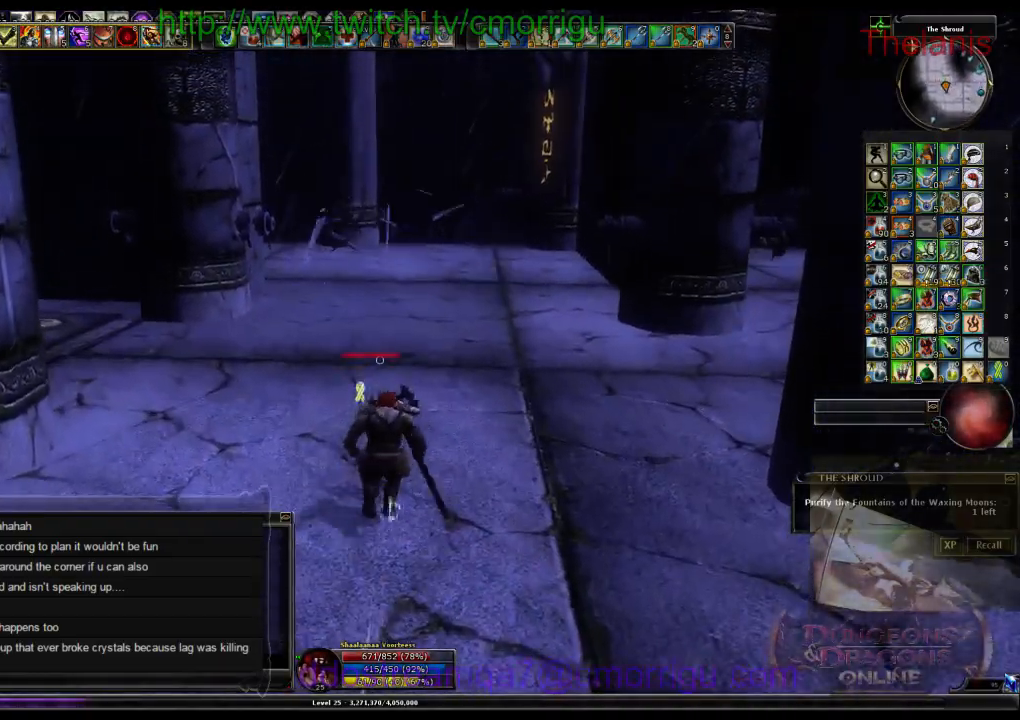
{"keys": ["w"], "events": []}
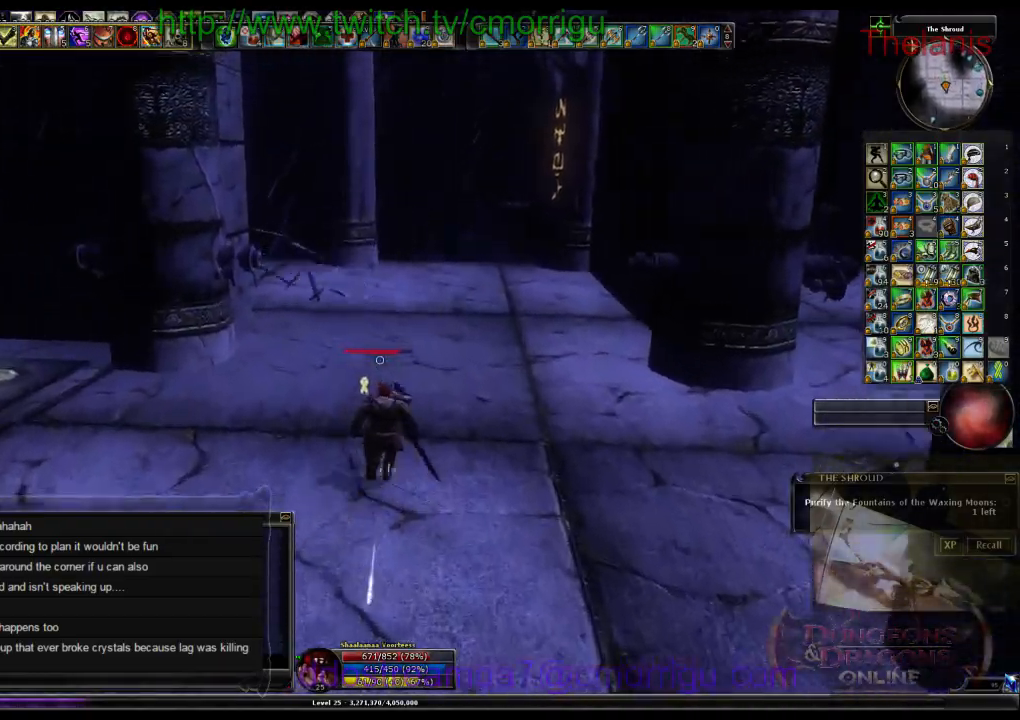
{"keys": ["w"], "events": []}